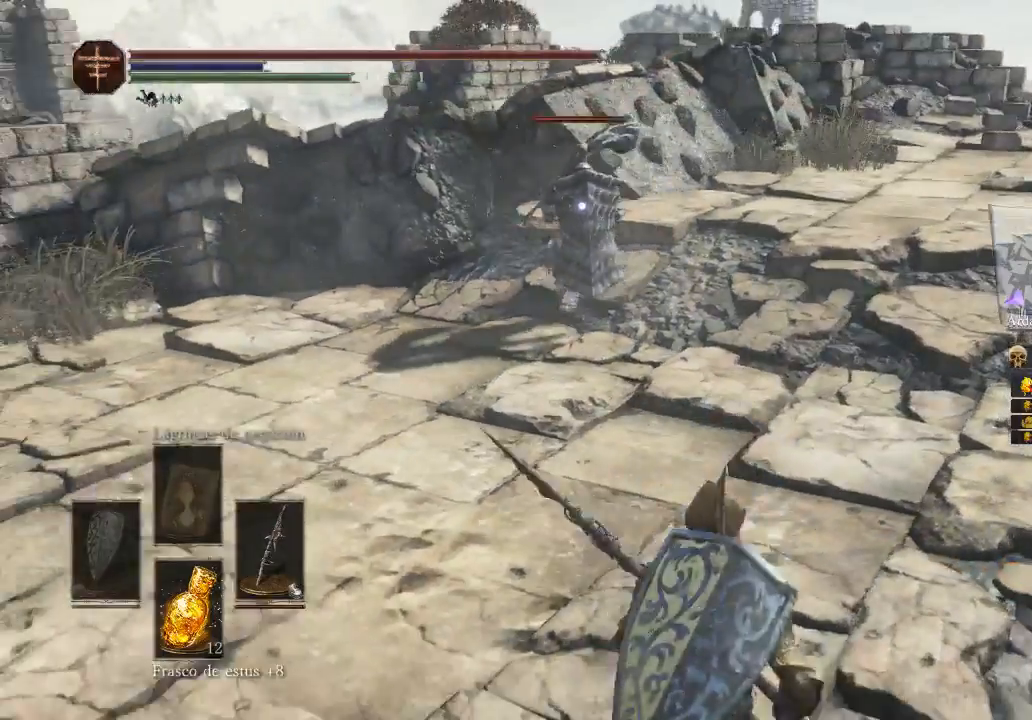
Gameplay with a controller (Xbox layout); each line is a JSON object with the inputs held at the frame after it. "events" lists button and stick changes between this image and that frame as [ms after this image, input, new state], when the widget could be followed in between.
{"buttons": [], "left_stick": "down-right", "right_stick": "center", "events": [[33, "left_stick", "down-right"], [200, "left_stick", "right"], [467, "left_stick", "down-right"]]}
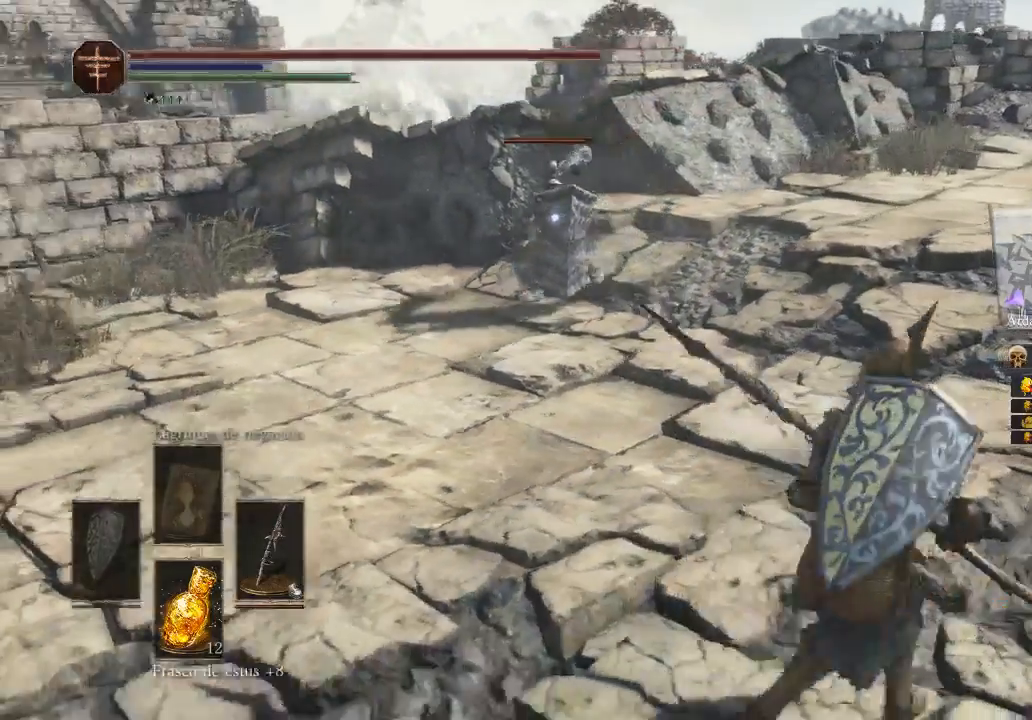
{"buttons": [], "left_stick": "down-right", "right_stick": "center", "events": []}
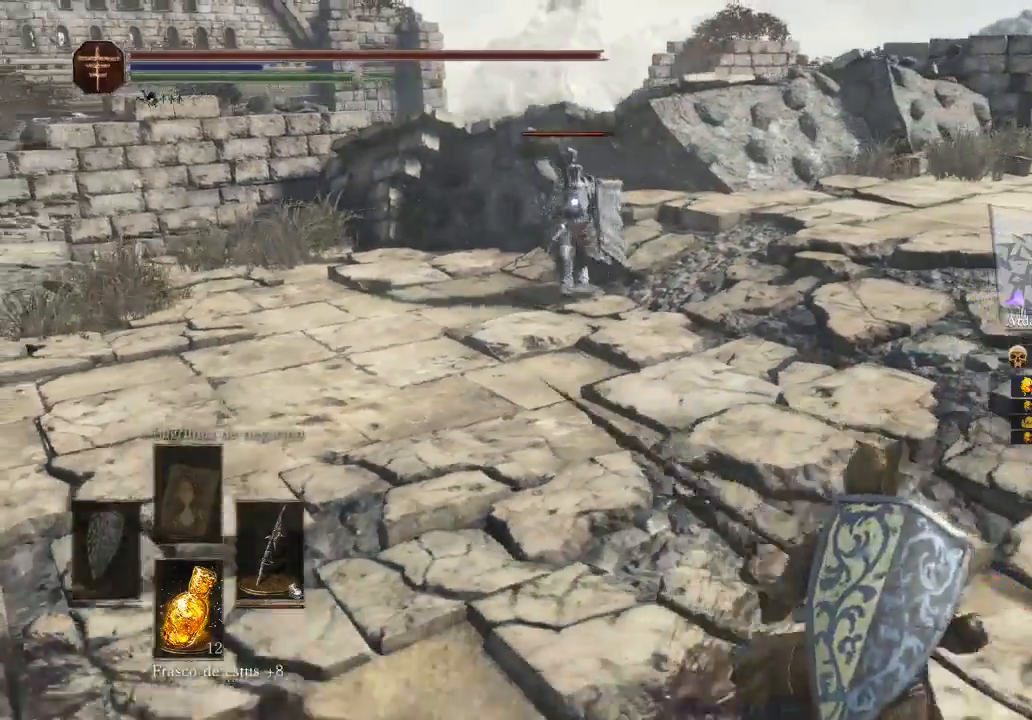
{"buttons": [], "left_stick": "center", "right_stick": "center", "events": [[233, "left_stick", "center"]]}
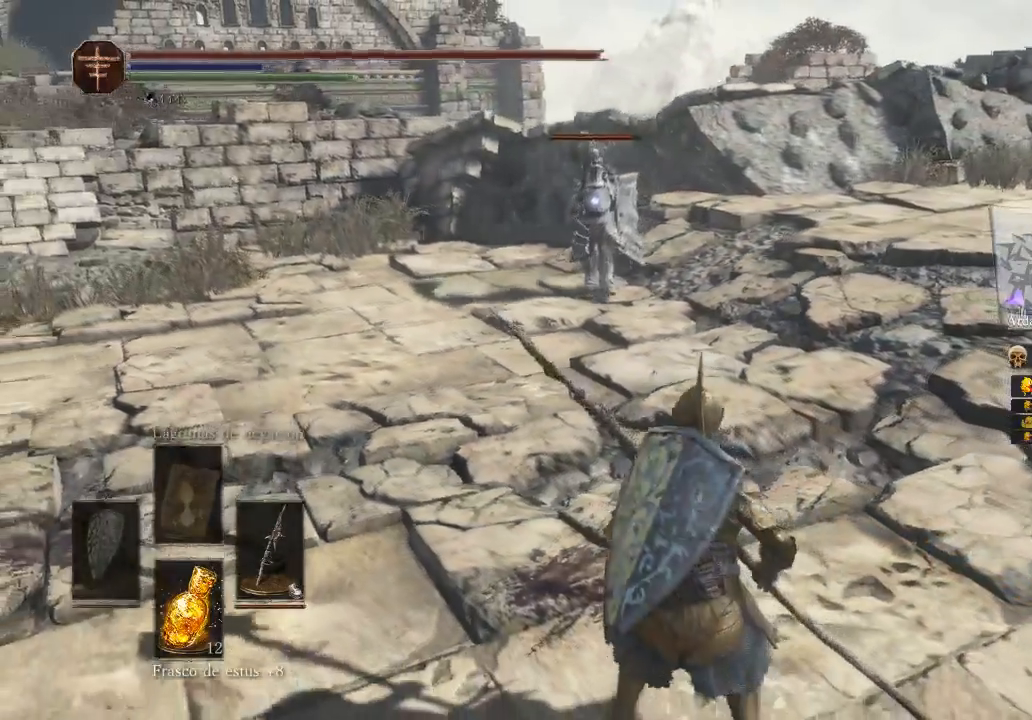
{"buttons": [], "left_stick": "center", "right_stick": "center", "events": []}
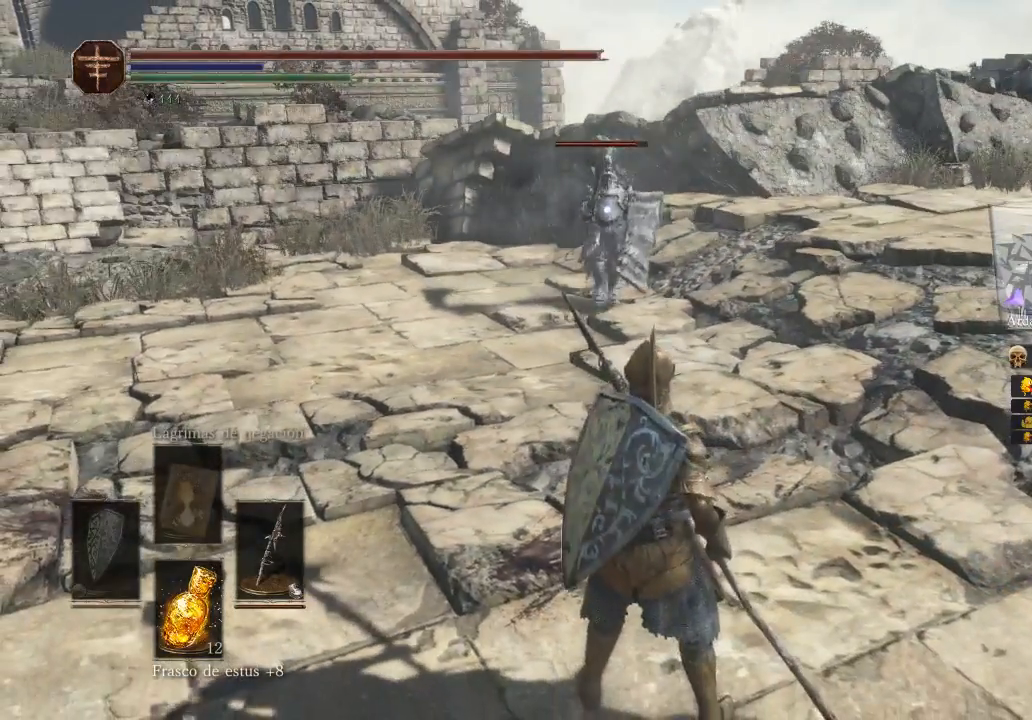
{"buttons": [], "left_stick": "center", "right_stick": "center", "events": []}
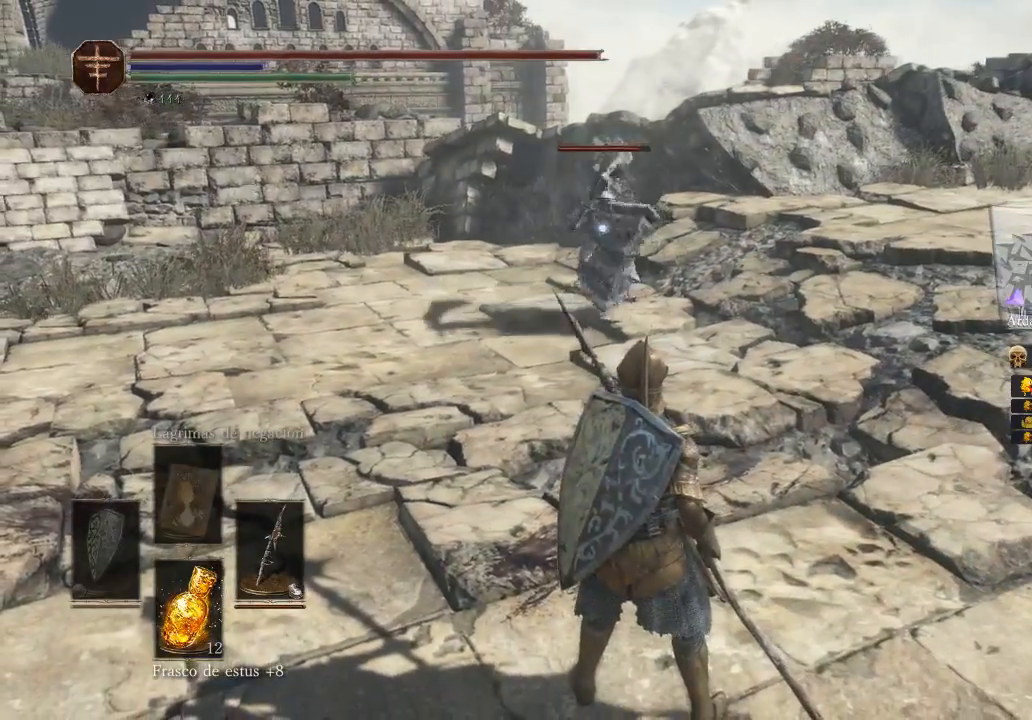
{"buttons": [], "left_stick": "center", "right_stick": "center", "events": []}
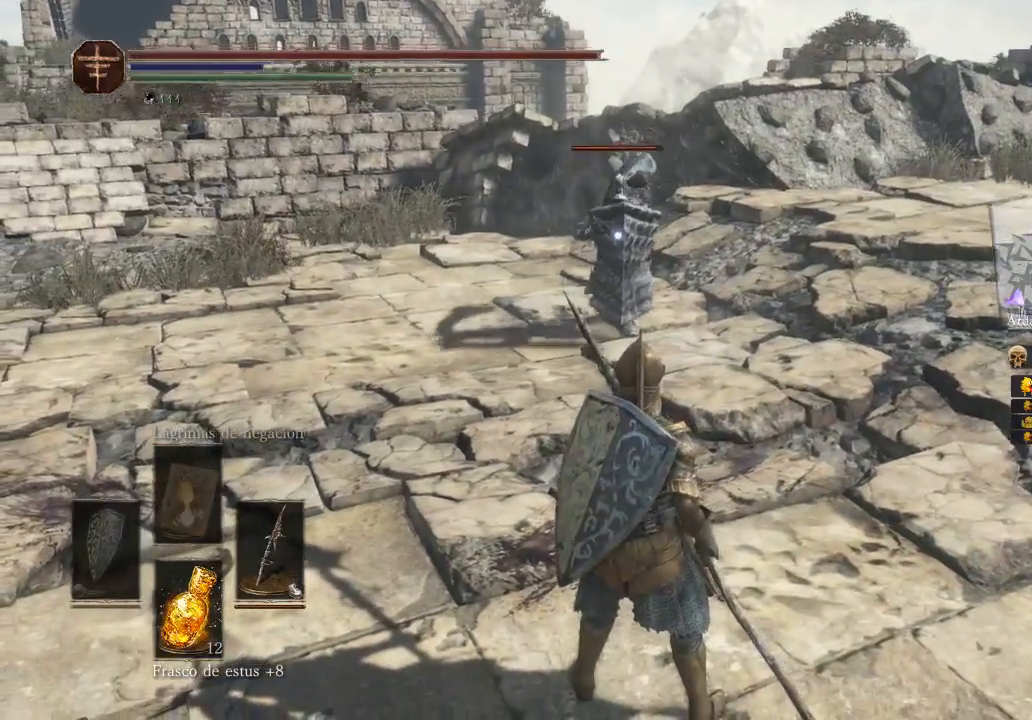
{"buttons": [], "left_stick": "center", "right_stick": "center", "events": []}
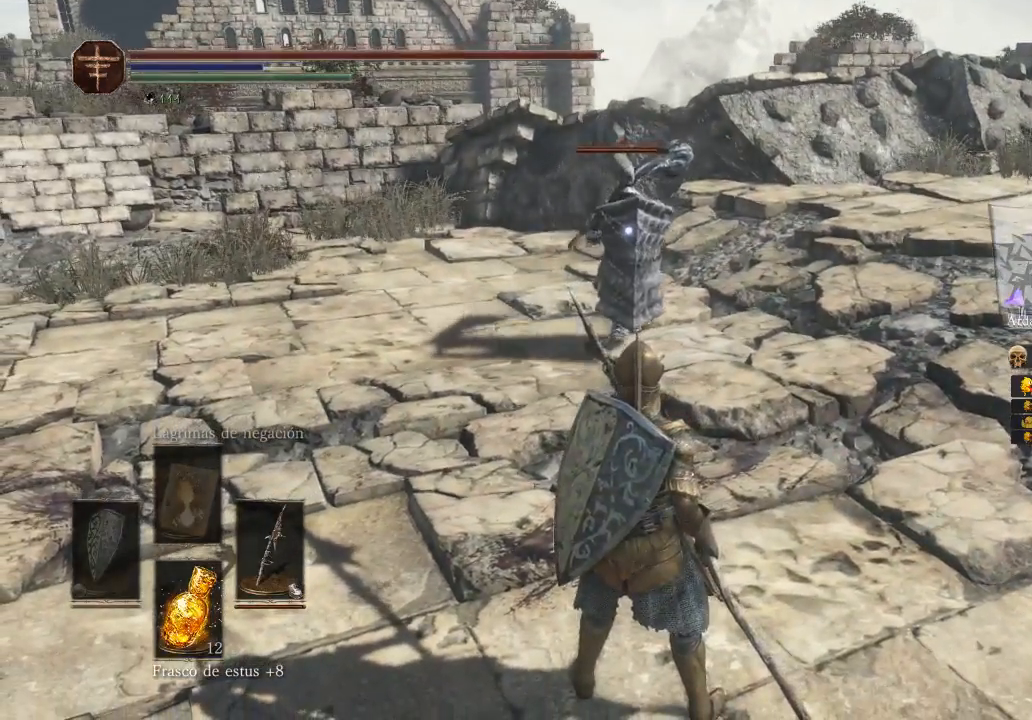
{"buttons": [], "left_stick": "down-right", "right_stick": "center", "events": [[133, "left_stick", "down-right"]]}
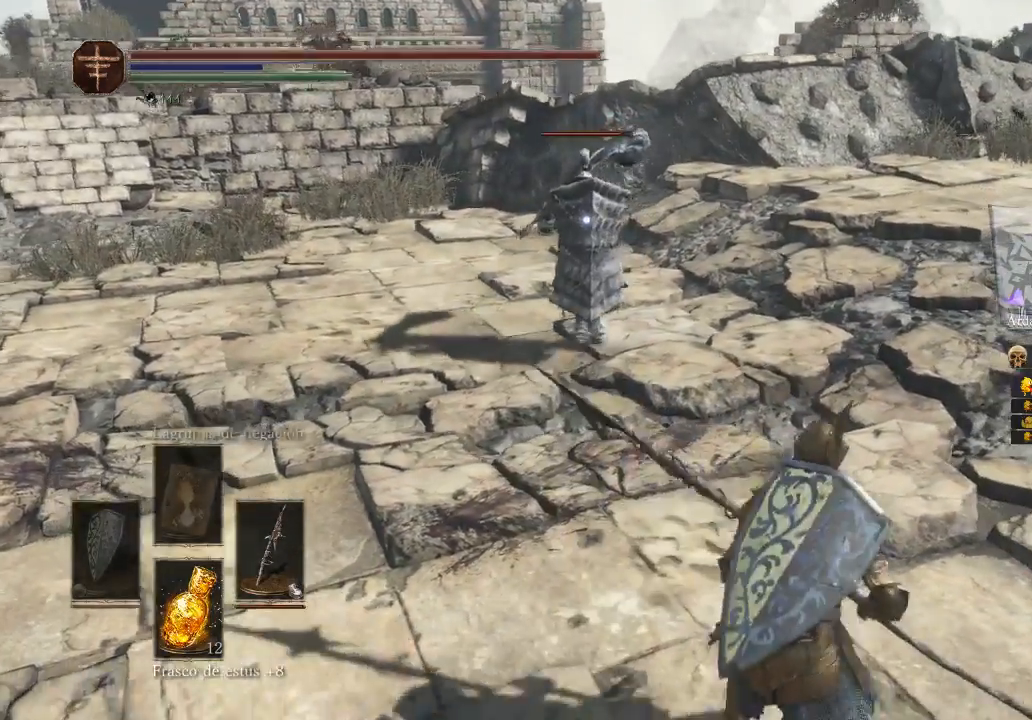
{"buttons": [], "left_stick": "right", "right_stick": "center", "events": [[267, "left_stick", "right"]]}
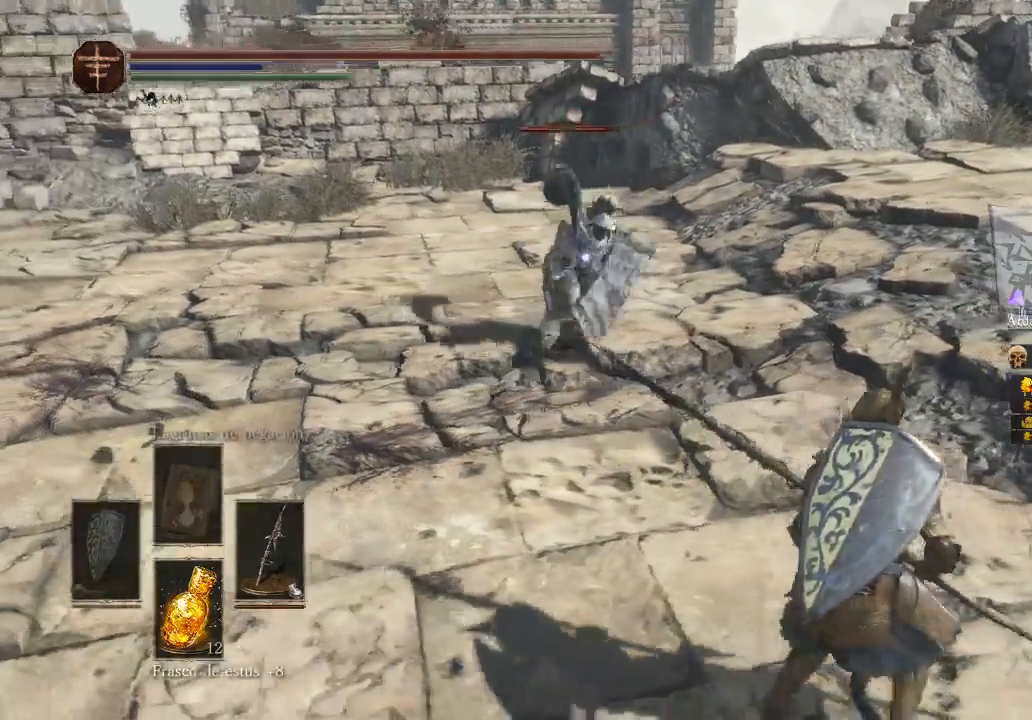
{"buttons": [], "left_stick": "down-right", "right_stick": "center", "events": [[100, "left_stick", "center"], [367, "left_stick", "down-right"]]}
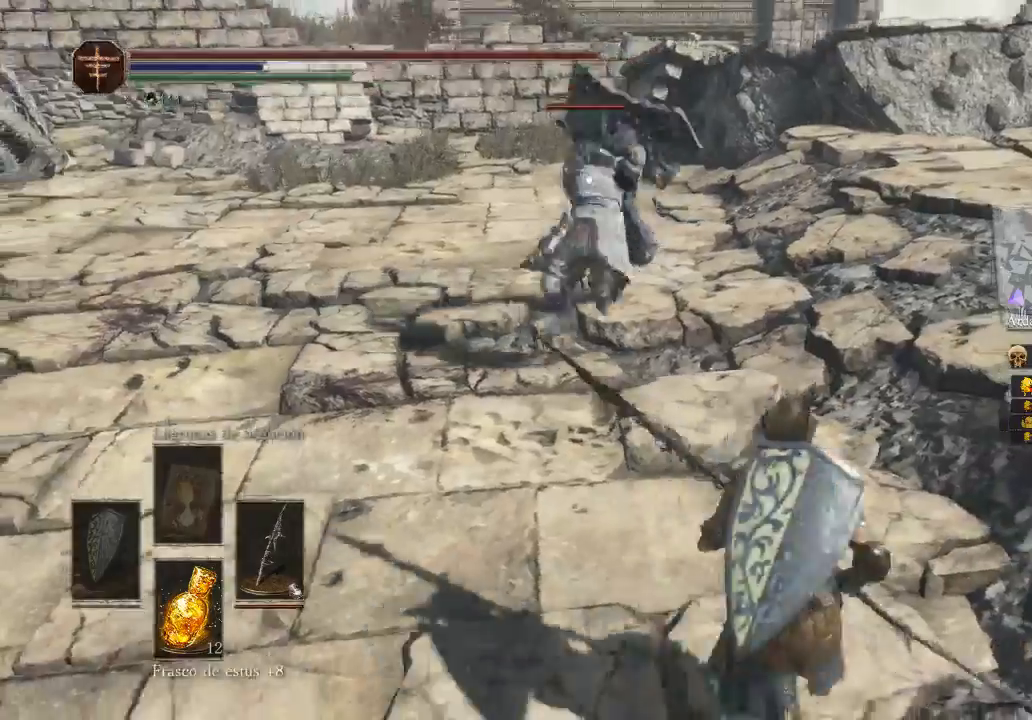
{"buttons": [], "left_stick": "up", "right_stick": "center", "events": [[33, "left_stick", "right"], [200, "B", "down"], [267, "B", "up"], [367, "left_stick", "up-right"], [467, "left_stick", "up"]]}
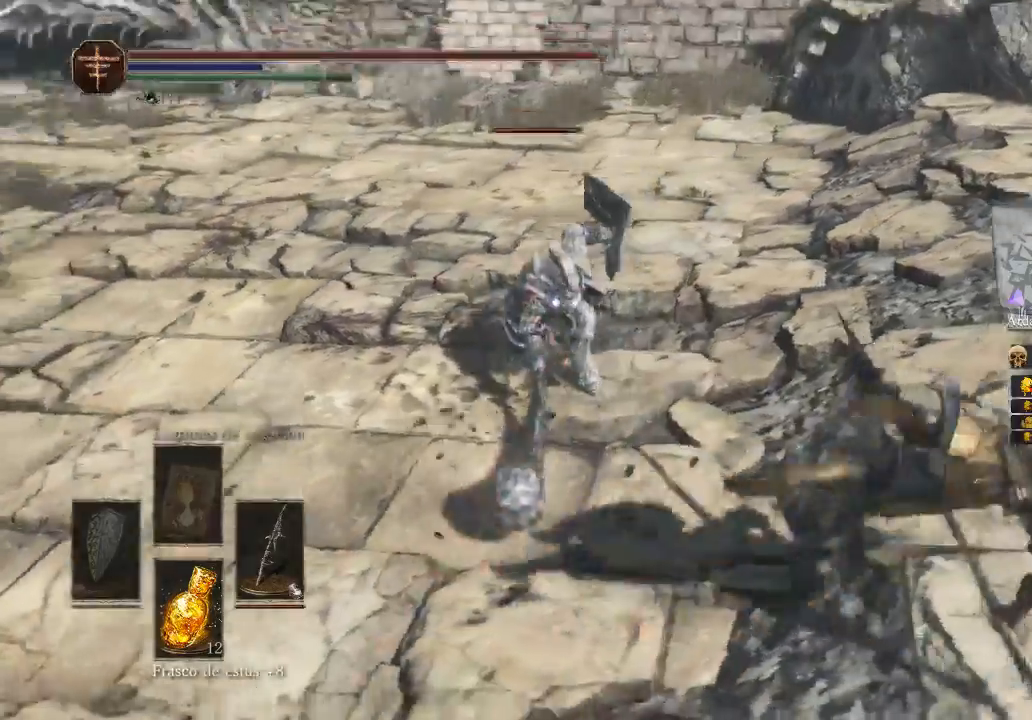
{"buttons": [], "left_stick": "up-left", "right_stick": "center", "events": [[500, "left_stick", "up-left"]]}
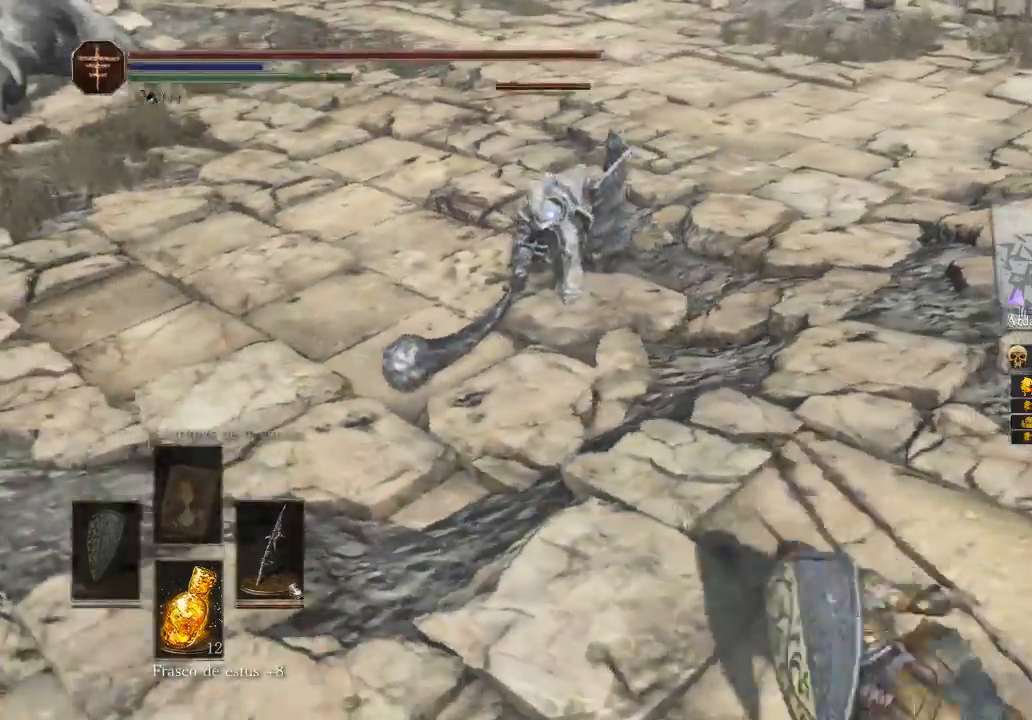
{"buttons": [], "left_stick": "up-left", "right_stick": "center", "events": []}
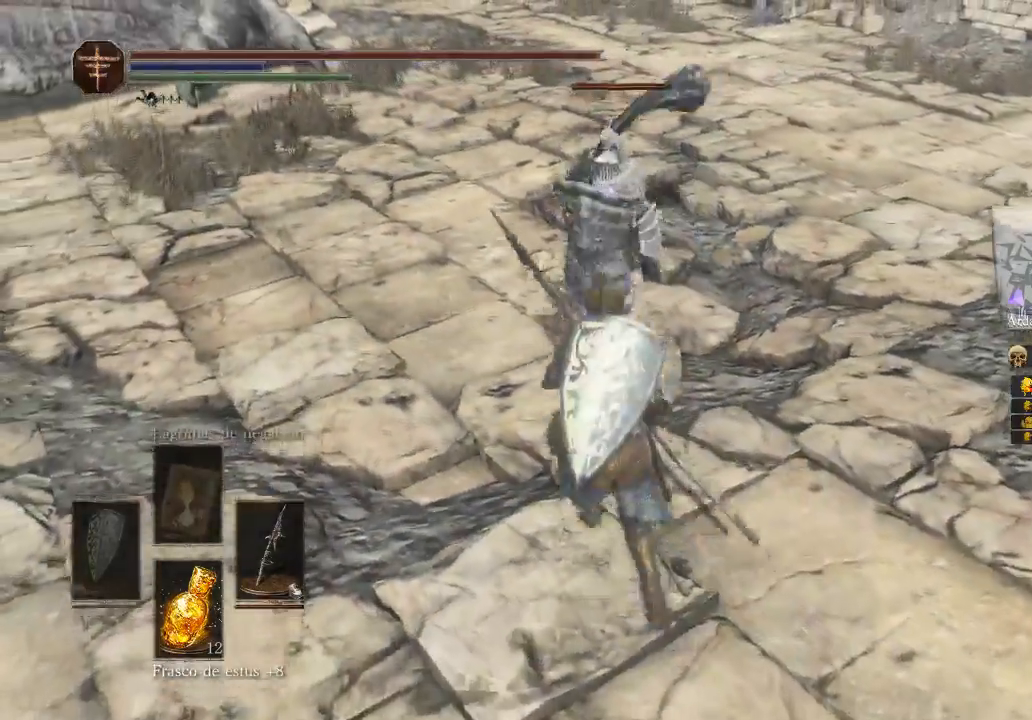
{"buttons": [], "left_stick": "center", "right_stick": "center", "events": [[67, "R1", "down"], [233, "R1", "up"], [367, "left_stick", "center"]]}
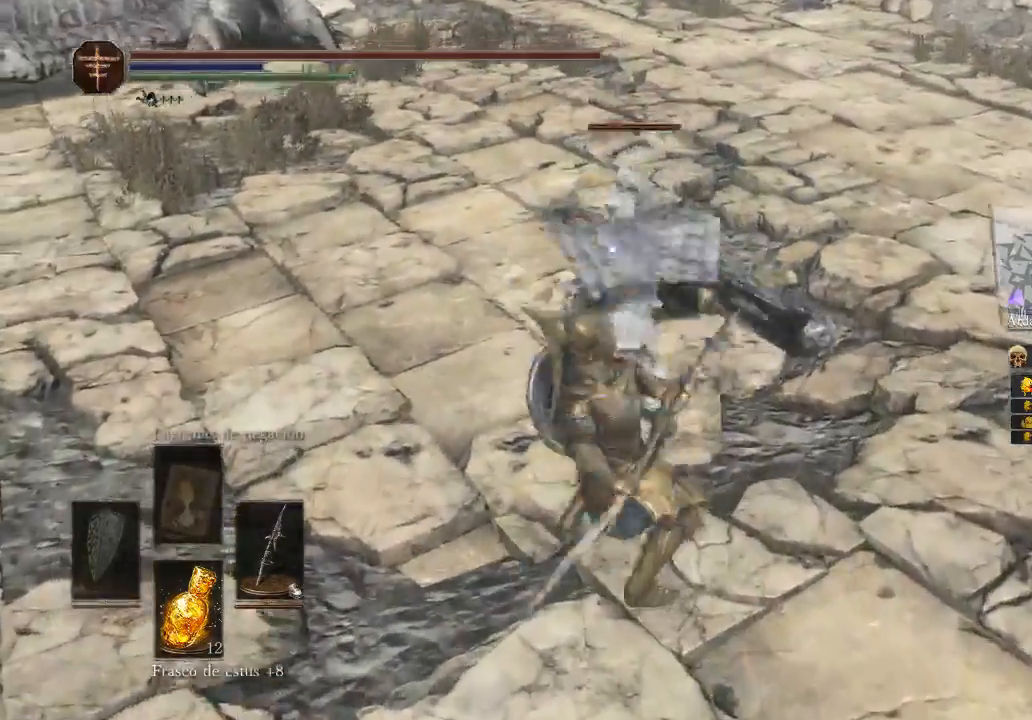
{"buttons": ["B", "L3"], "left_stick": "right", "right_stick": "center", "events": [[33, "left_stick", "right"], [100, "left_stick", "down-right"], [167, "B", "down"], [400, "L3", "down"], [467, "left_stick", "right"]]}
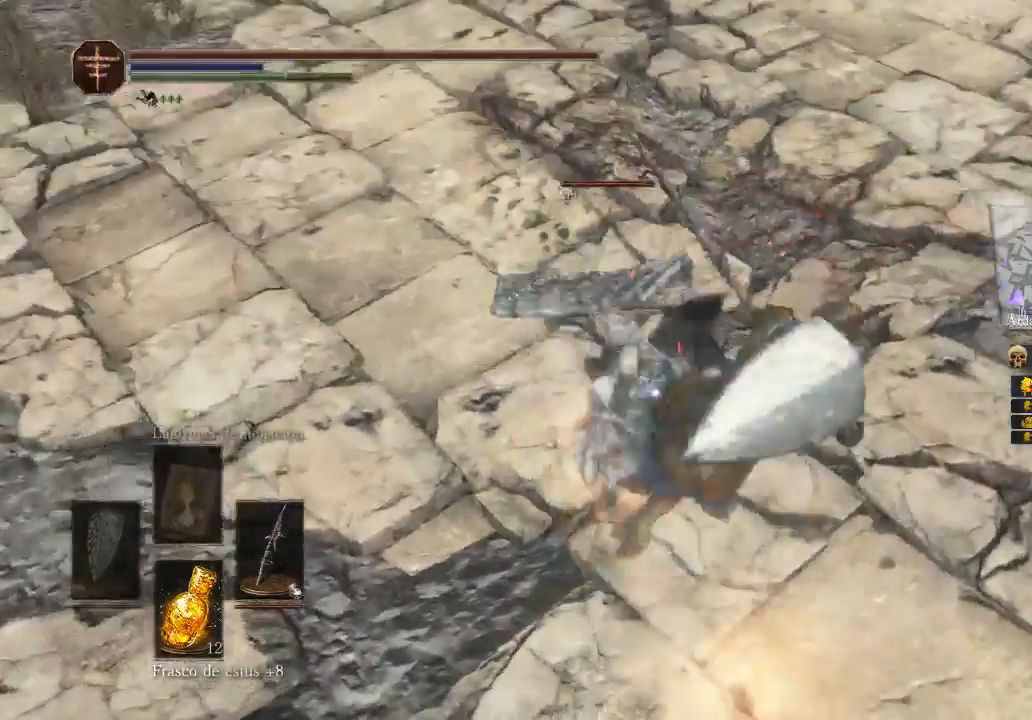
{"buttons": [], "left_stick": "right", "right_stick": "center", "events": [[33, "B", "up"], [167, "B", "down"], [167, "left_stick", "down-right"], [267, "B", "up"], [400, "L3", "up"], [400, "left_stick", "right"]]}
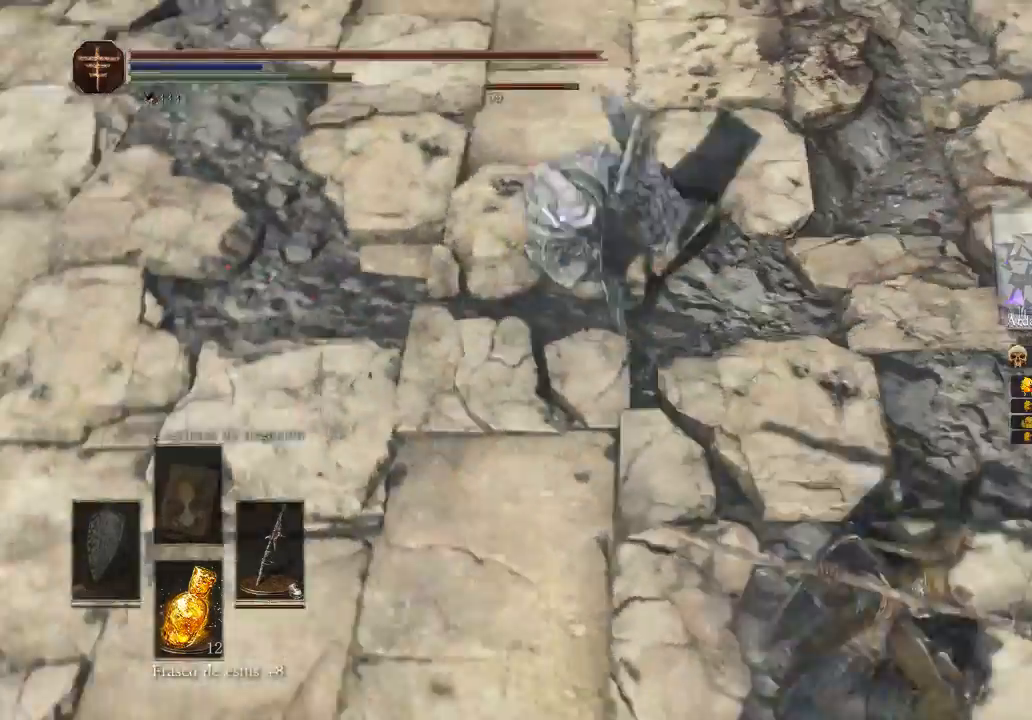
{"buttons": [], "left_stick": "down", "right_stick": "center", "events": [[167, "left_stick", "down-right"], [267, "left_stick", "down"]]}
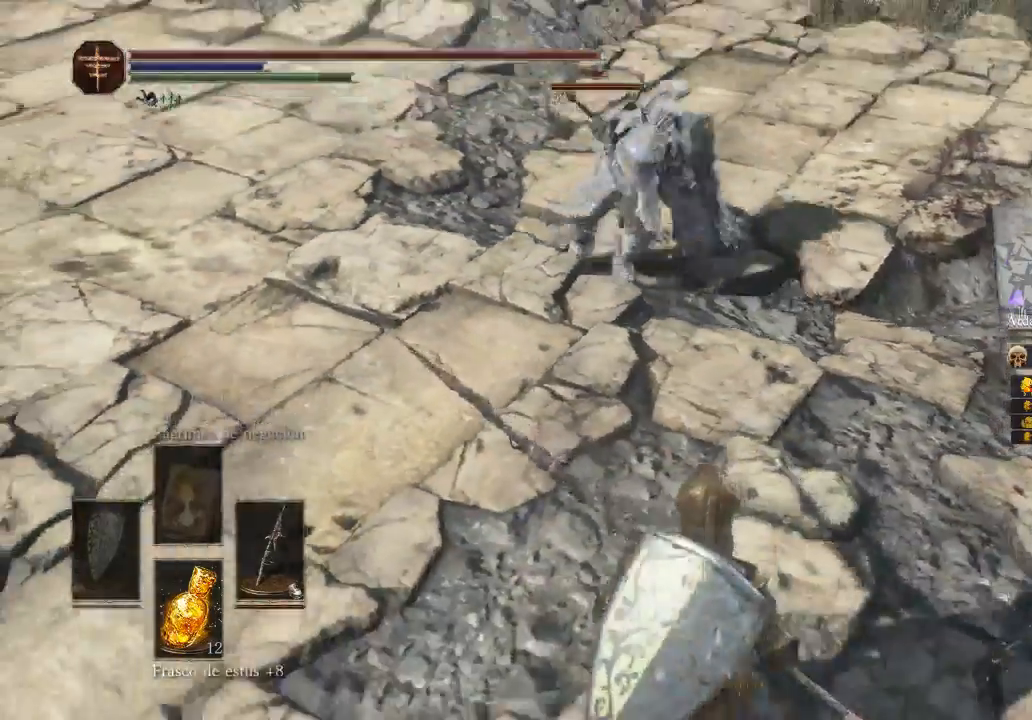
{"buttons": [], "left_stick": "down", "right_stick": "center", "events": []}
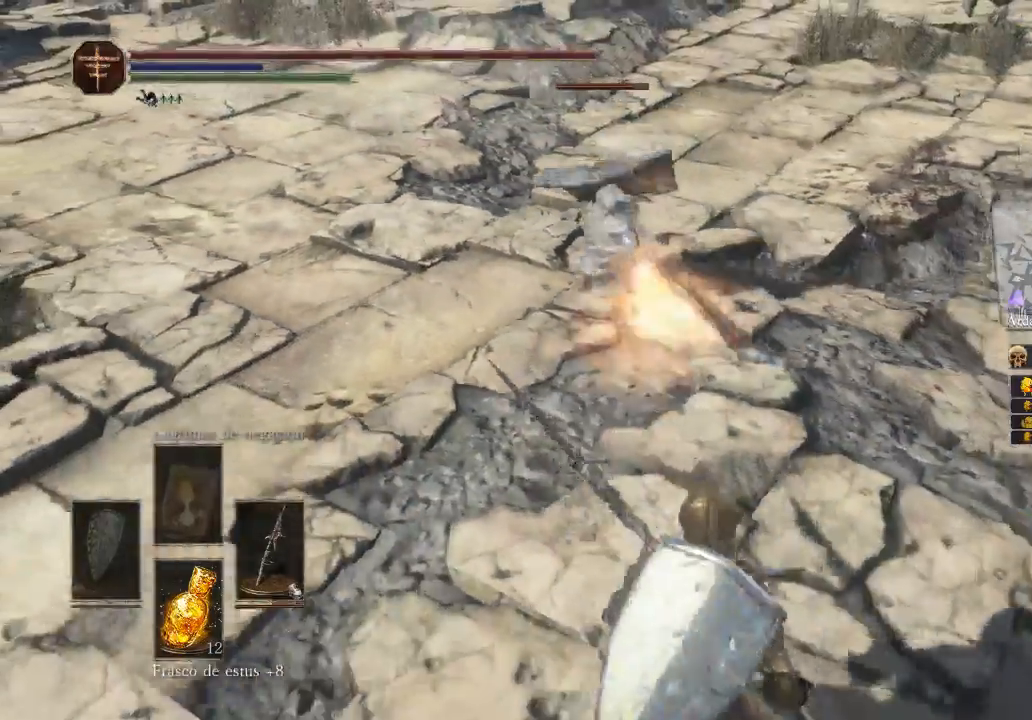
{"buttons": ["R1"], "left_stick": "up-left", "right_stick": "center", "events": [[100, "left_stick", "up"], [433, "R1", "down"], [500, "left_stick", "up-left"]]}
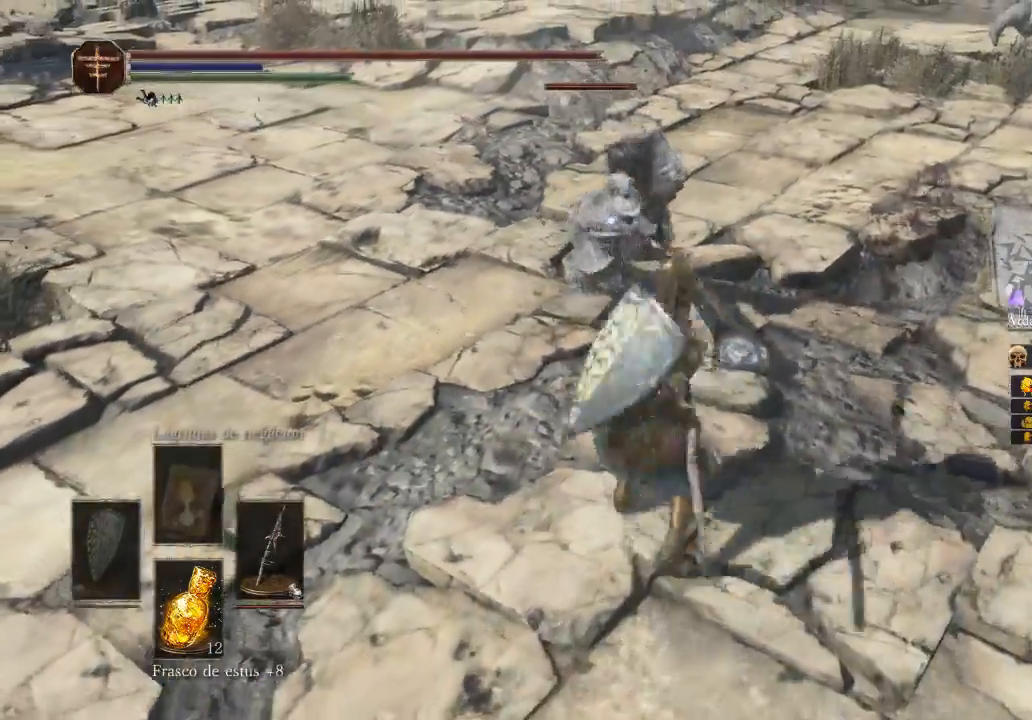
{"buttons": [], "left_stick": "center", "right_stick": "center", "events": [[67, "R1", "up"], [233, "left_stick", "center"]]}
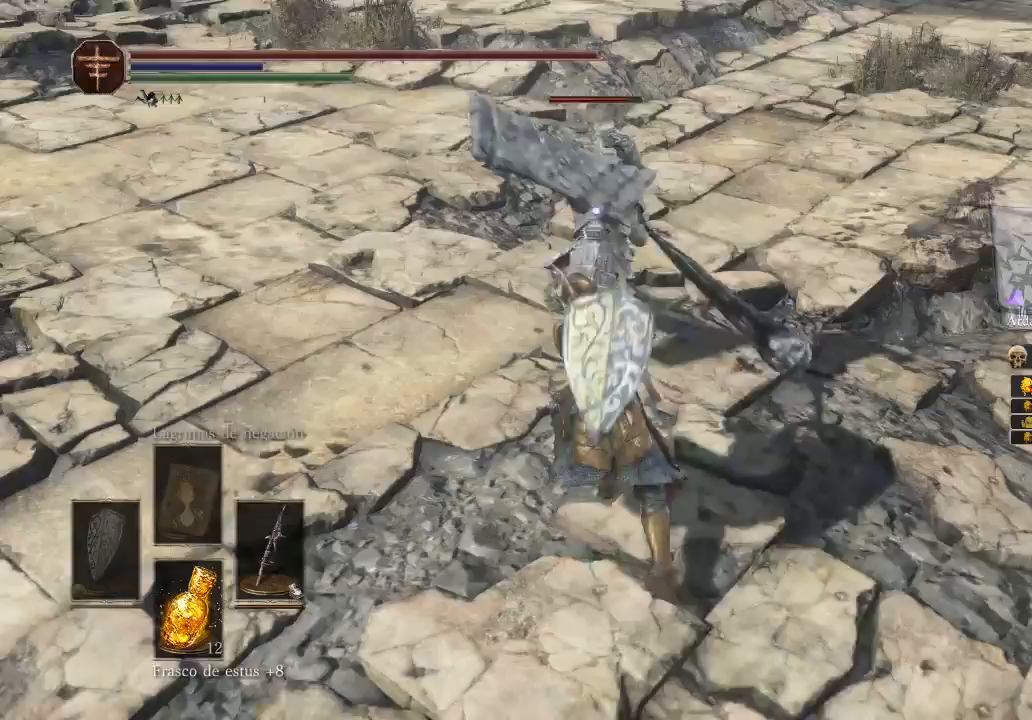
{"buttons": ["B", "L3"], "left_stick": "down", "right_stick": "center", "events": [[33, "left_stick", "down-right"], [167, "B", "down"], [233, "L3", "down"], [300, "B", "up"], [300, "left_stick", "down"], [433, "B", "down"]]}
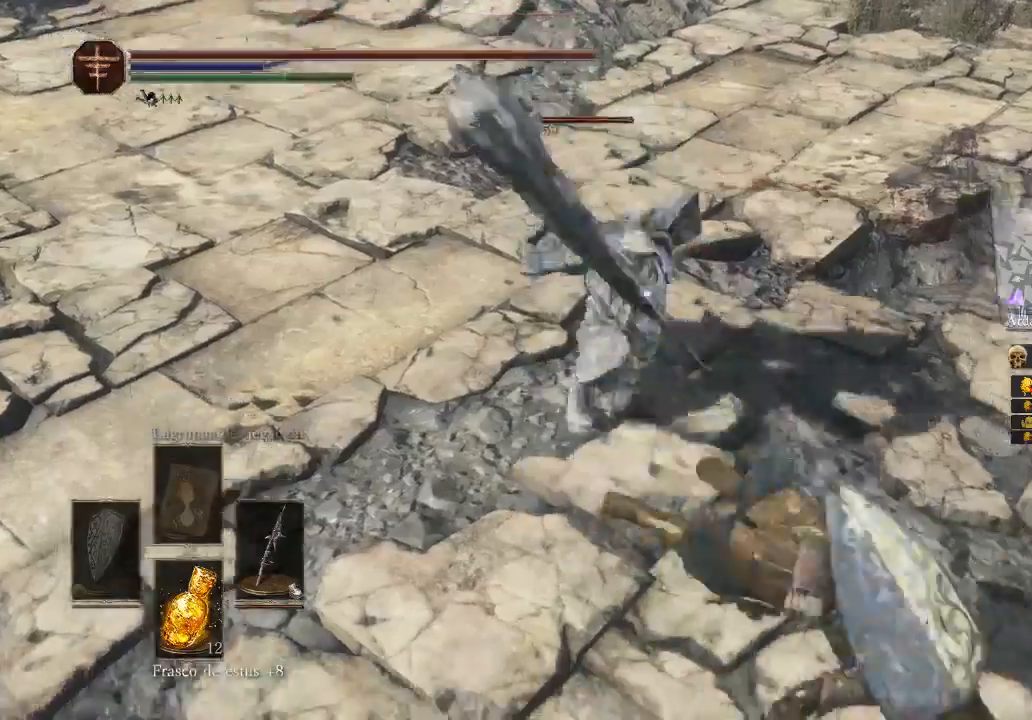
{"buttons": [], "left_stick": "up-left", "right_stick": "center", "events": [[33, "B", "up"], [300, "L3", "up"], [367, "left_stick", "left"], [433, "left_stick", "up-left"]]}
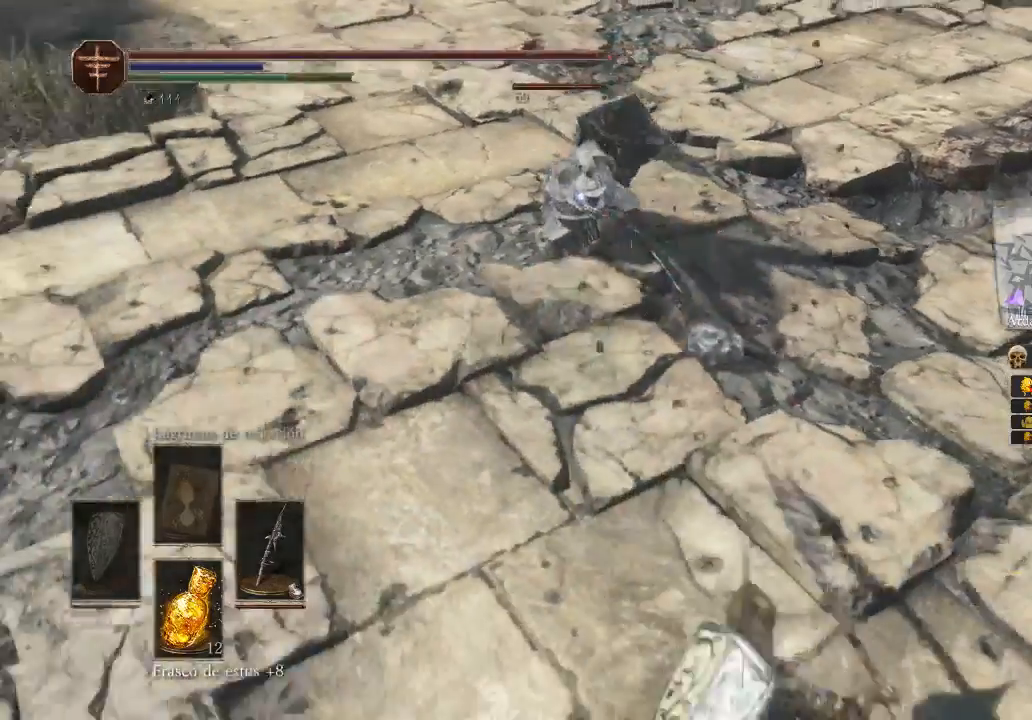
{"buttons": ["R1"], "left_stick": "up-left", "right_stick": "center", "events": [[433, "R1", "down"]]}
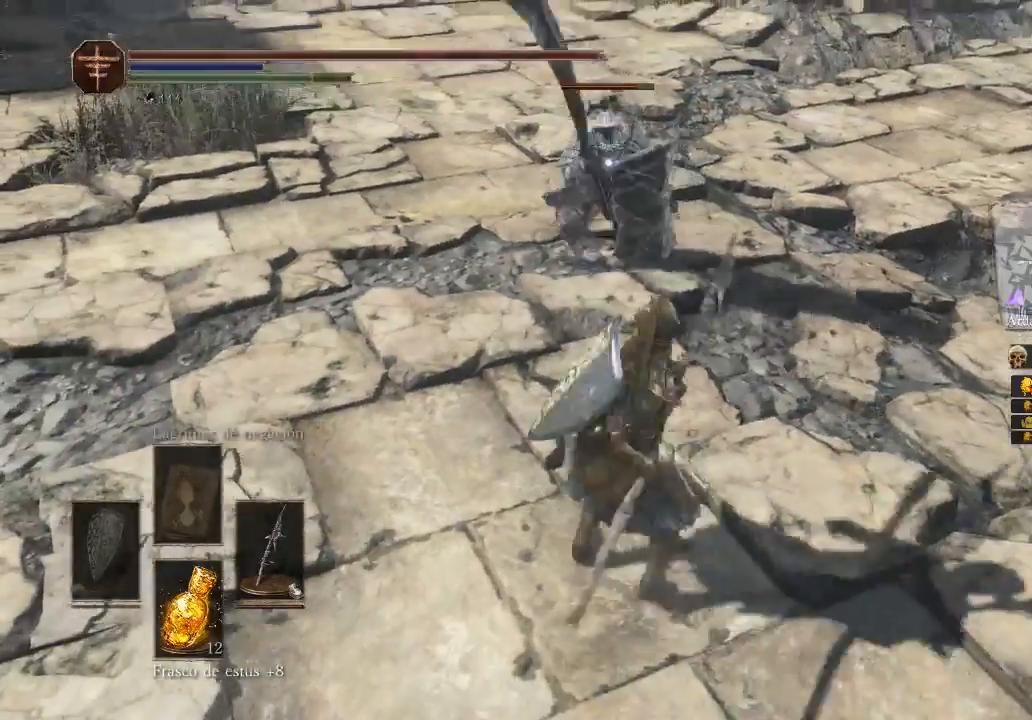
{"buttons": [], "left_stick": "down", "right_stick": "center", "events": [[33, "R1", "up"], [167, "left_stick", "center"], [467, "left_stick", "down"]]}
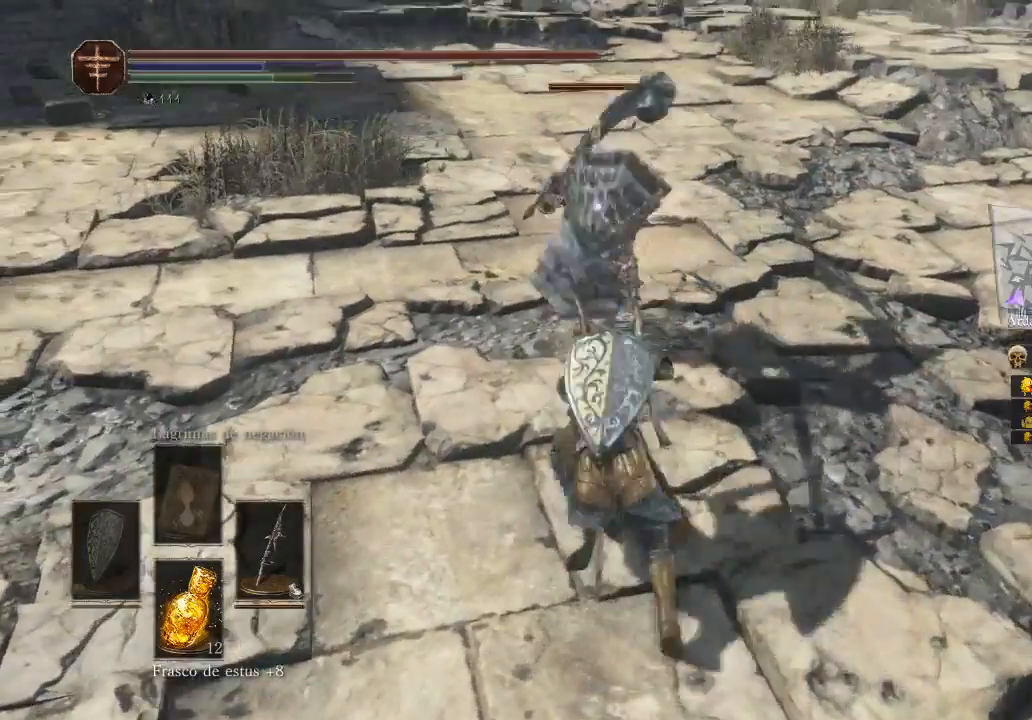
{"buttons": [], "left_stick": "up-left", "right_stick": "center", "events": [[500, "left_stick", "up-left"]]}
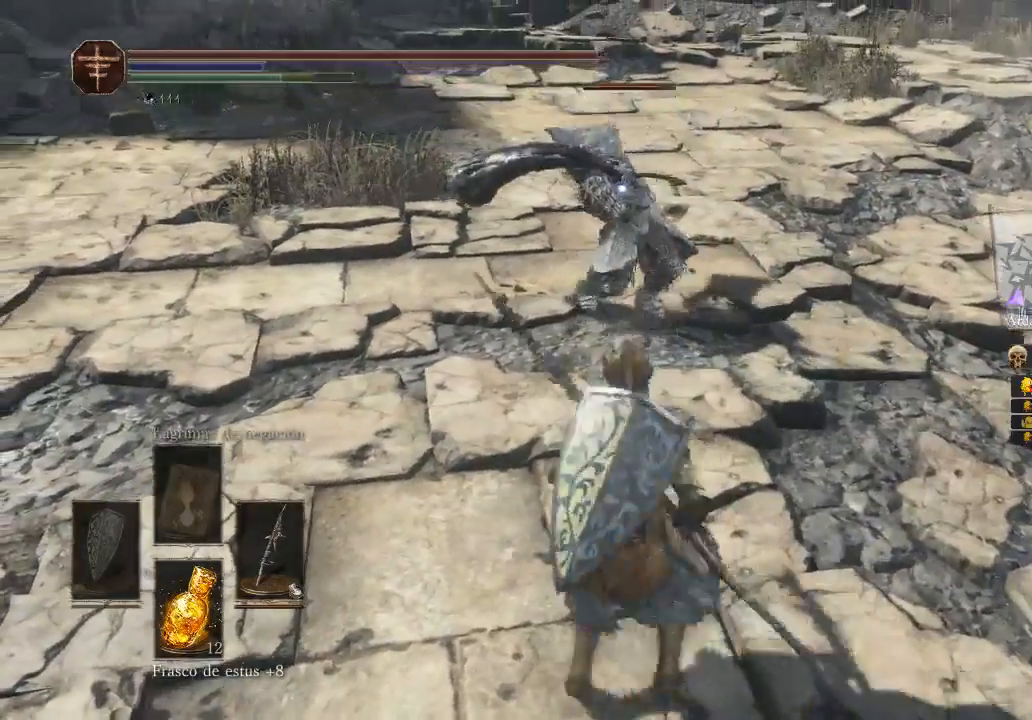
{"buttons": ["R1"], "left_stick": "up", "right_stick": "center", "events": [[167, "left_stick", "up"], [333, "R1", "down"]]}
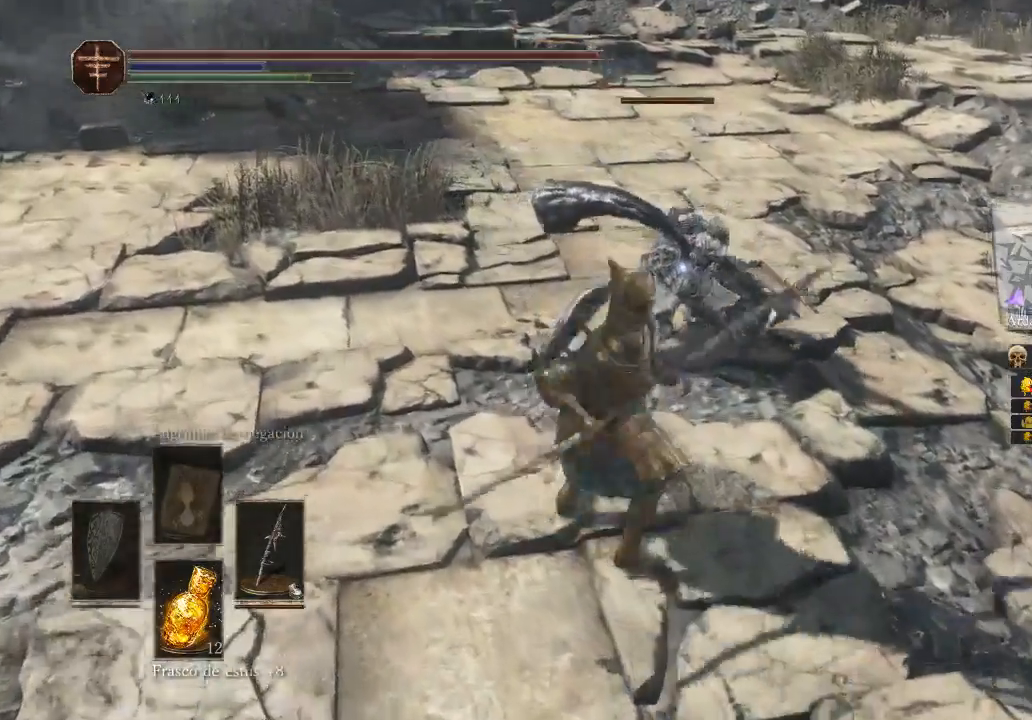
{"buttons": [], "left_stick": "center", "right_stick": "center", "events": [[33, "R1", "up"], [67, "left_stick", "center"]]}
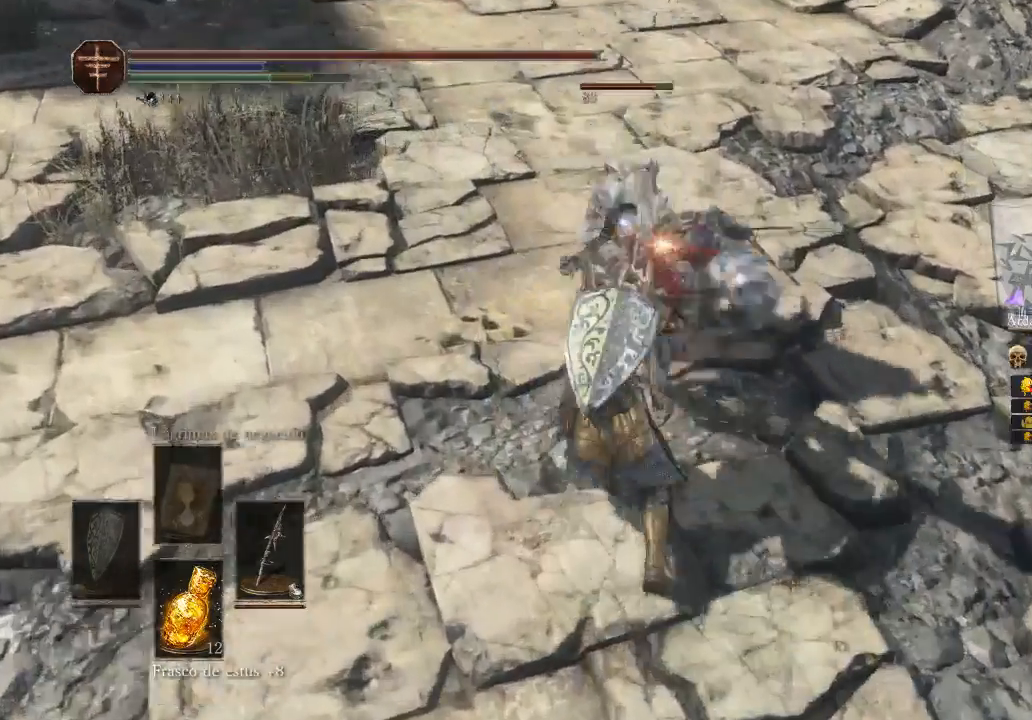
{"buttons": [], "left_stick": "center", "right_stick": "center", "events": [[133, "R1", "down"], [267, "R1", "up"]]}
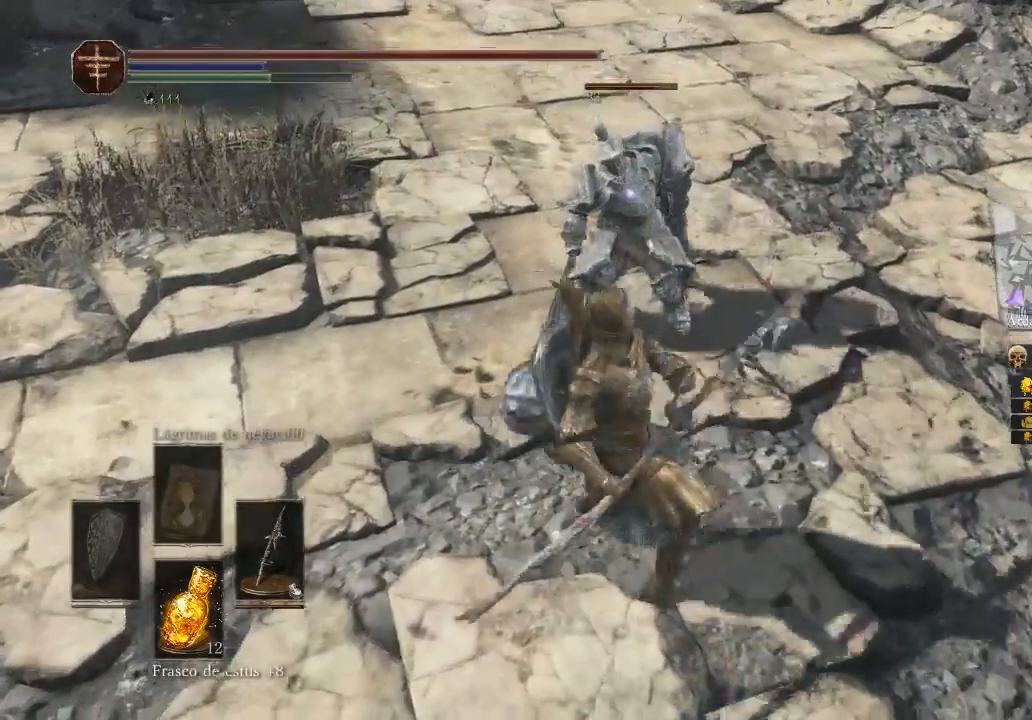
{"buttons": [], "left_stick": "center", "right_stick": "center", "events": [[333, "R1", "down"], [433, "R1", "up"]]}
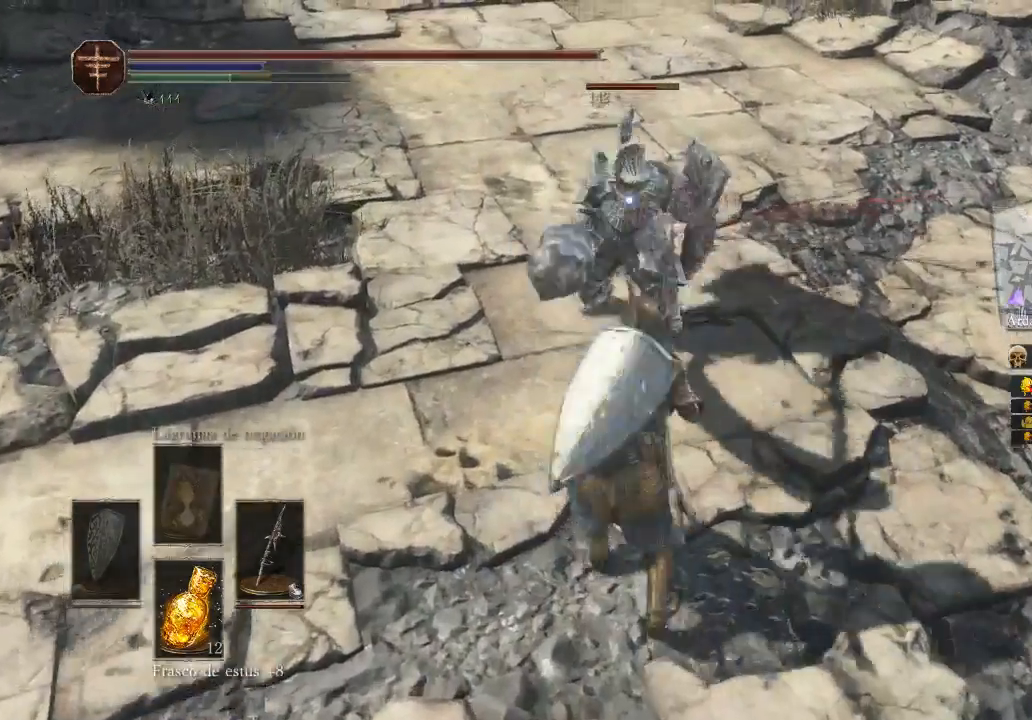
{"buttons": [], "left_stick": "center", "right_stick": "center", "events": [[67, "R1", "down"], [200, "R1", "up"], [300, "R1", "down"], [400, "R1", "up"]]}